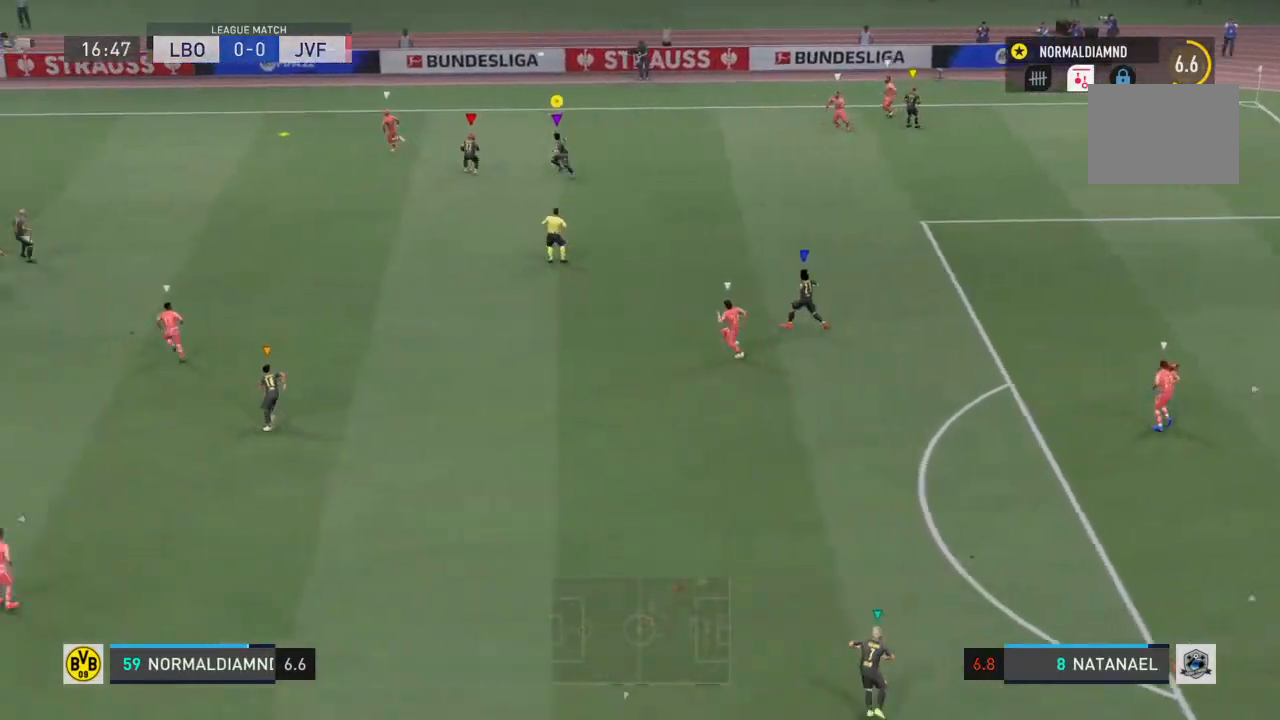
Gameplay with a controller (PlayStation layout); each line is a JSON object with the inputs held at the frame after it (dt_ms = milliseconds from this image to that frame). "events" lists button and stick changes between this image and that frame as [ms after this image, input, new state], when the widget could be followed in between. Not read: L3 R3.
{"dt_ms": 500, "buttons": ["R2"], "left_stick": "down-left", "right_stick": "center", "events": [[33, "left_stick", "down-left"]]}
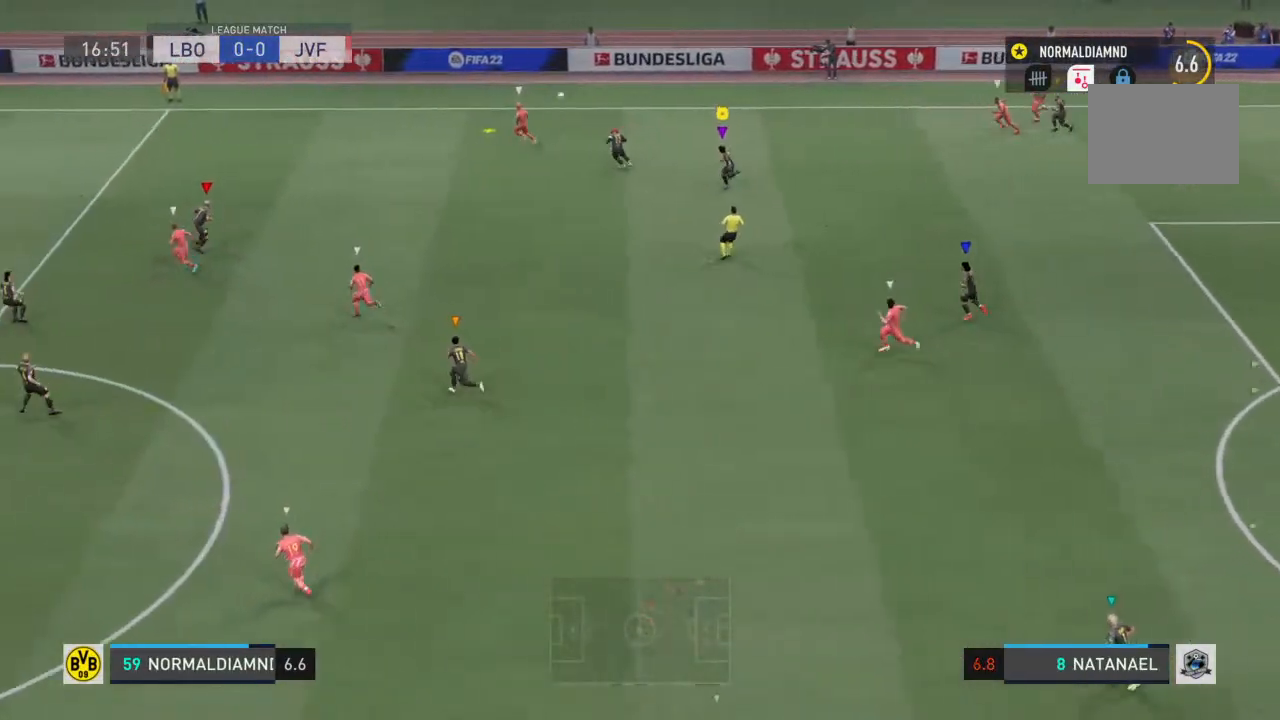
{"dt_ms": 500, "buttons": ["R2"], "left_stick": "down-left", "right_stick": "center", "events": []}
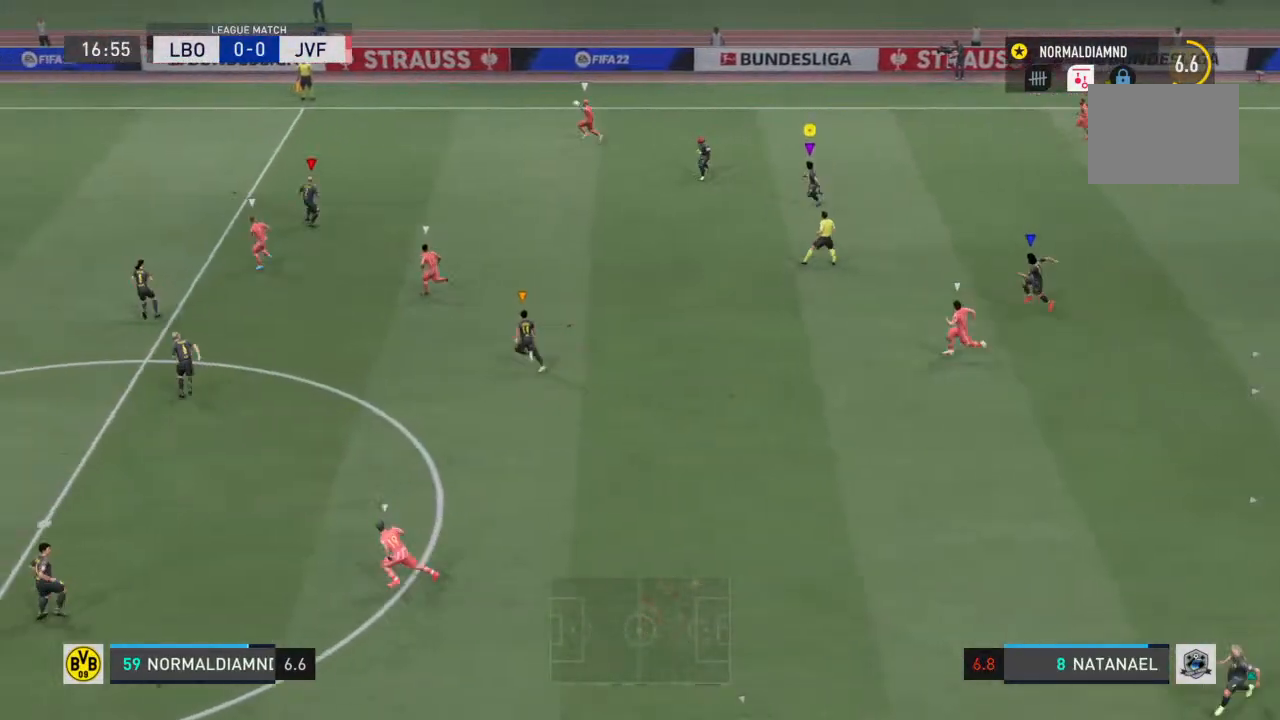
{"dt_ms": 500, "buttons": ["R2"], "left_stick": "down-left", "right_stick": "center", "events": []}
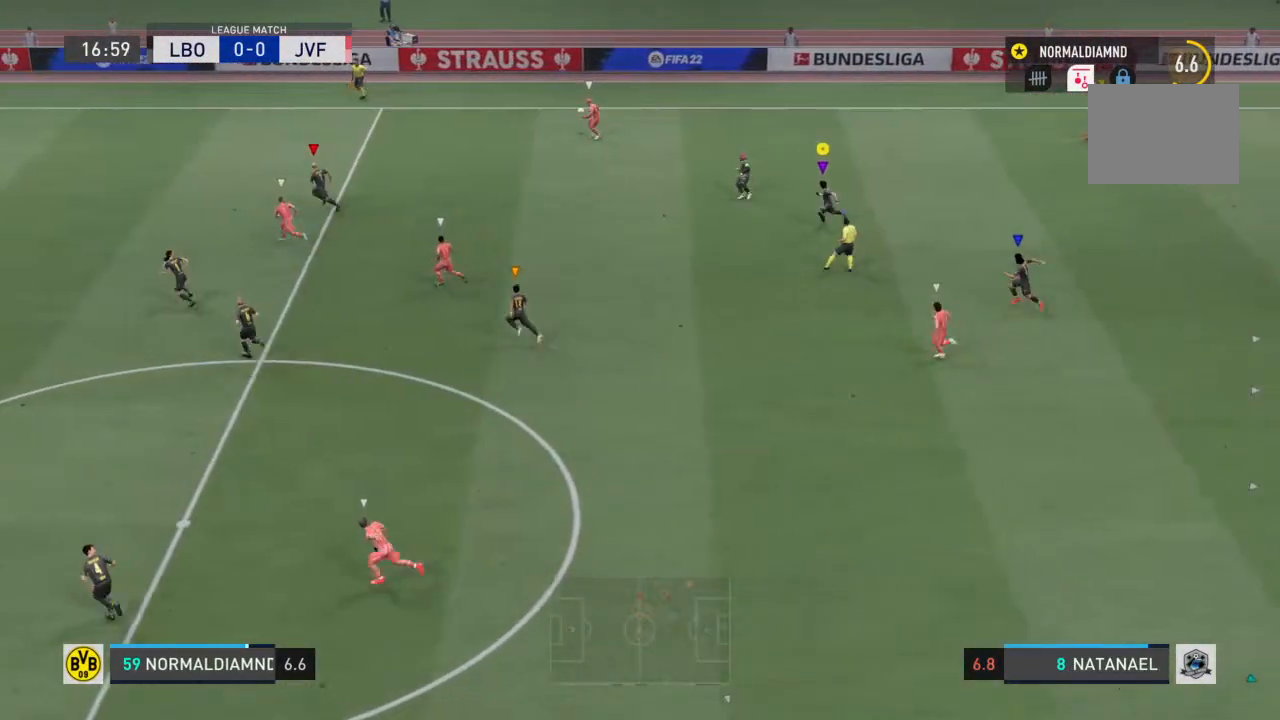
{"dt_ms": 1000, "buttons": ["R2"], "left_stick": "down-left", "right_stick": "center"}
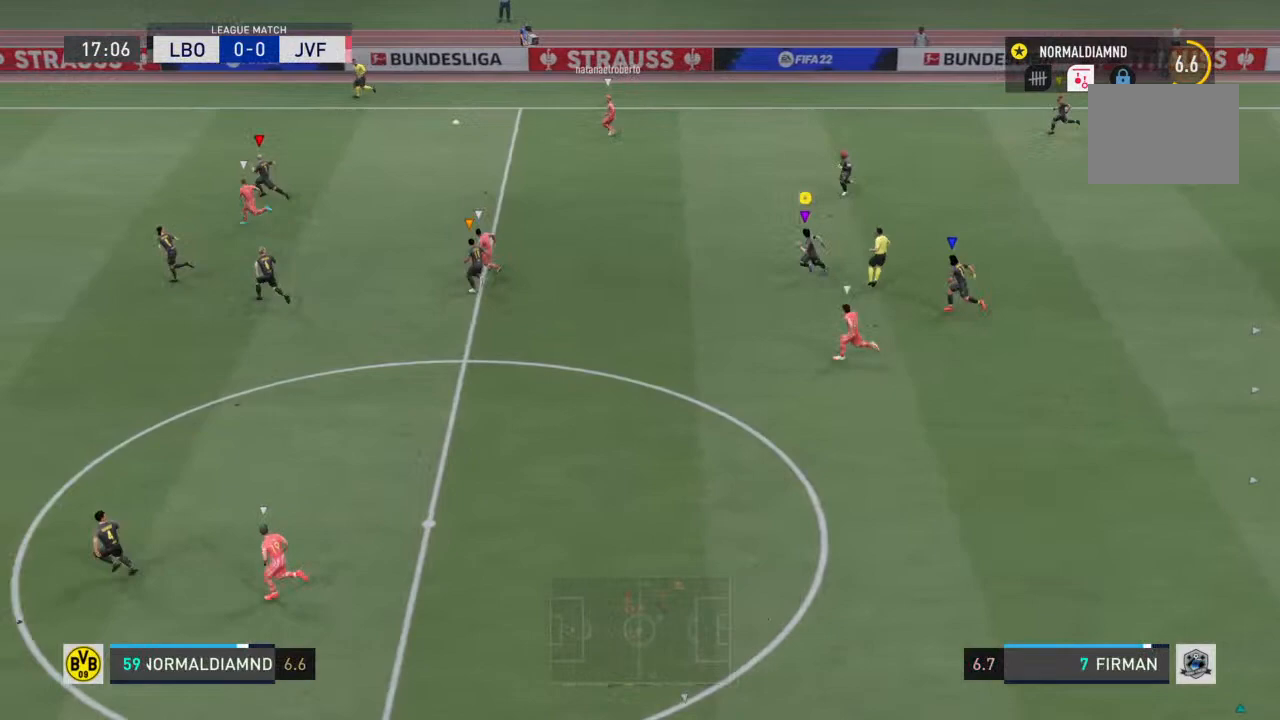
{"dt_ms": 500, "buttons": [], "left_stick": "down-left", "right_stick": "center", "events": [[200, "R2", "up"]]}
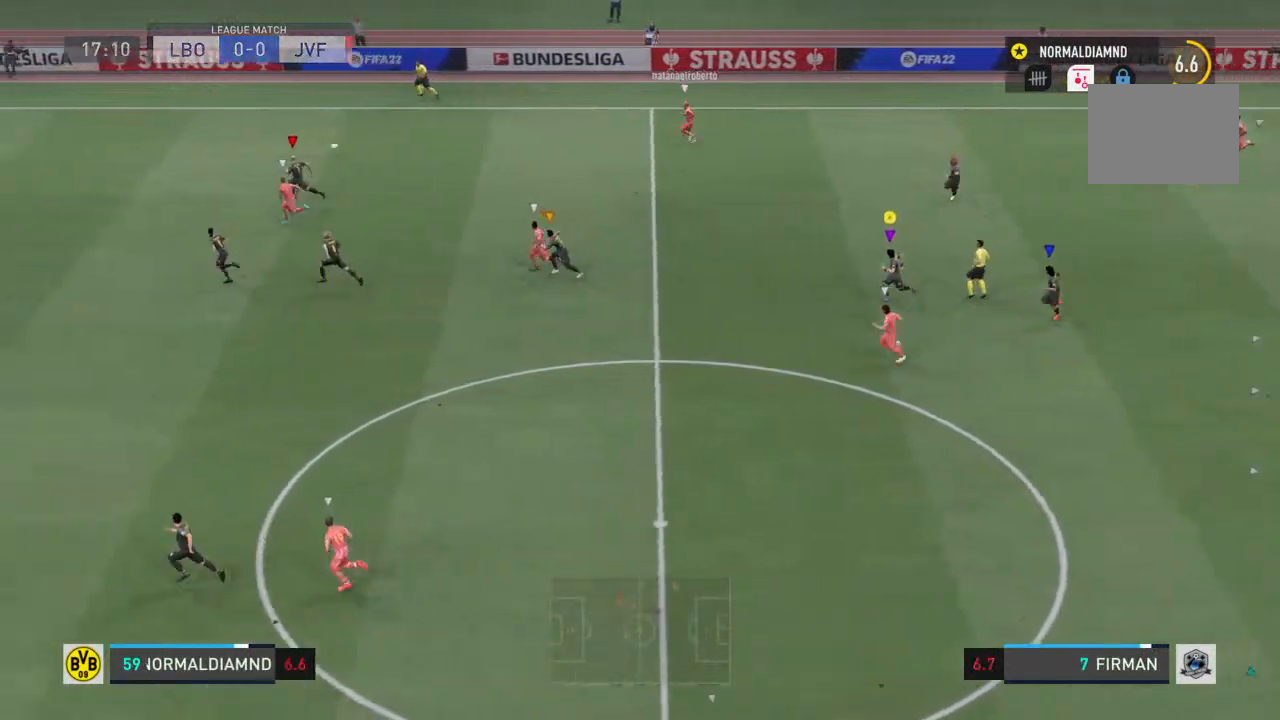
{"dt_ms": 500, "buttons": [], "left_stick": "down-left", "right_stick": "center", "events": []}
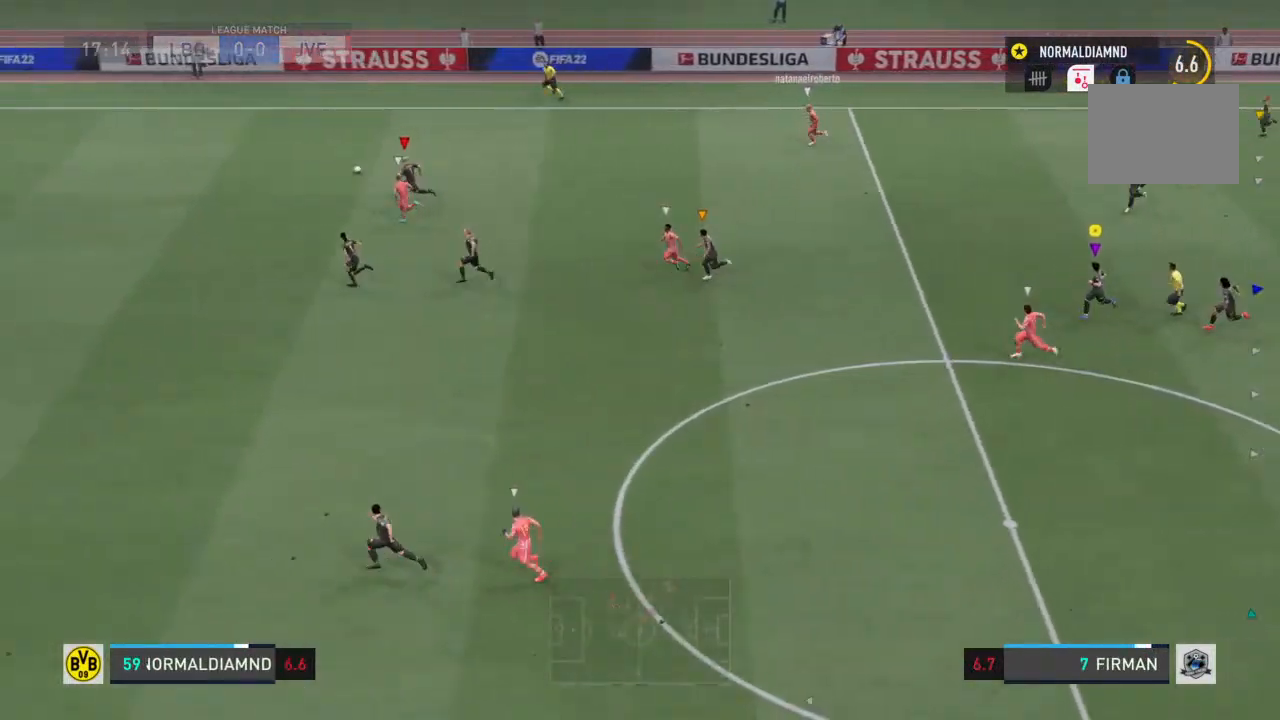
{"dt_ms": 500, "buttons": [], "left_stick": "down-left", "right_stick": "center", "events": []}
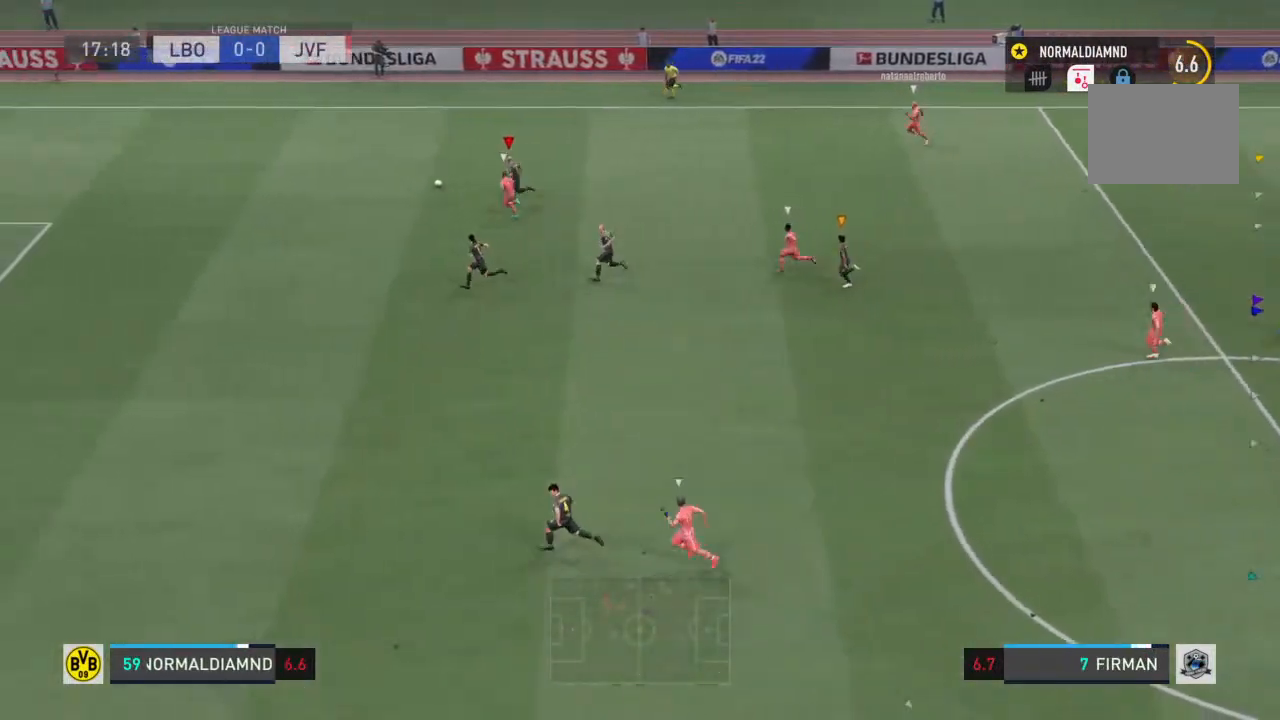
{"dt_ms": 500, "buttons": [], "left_stick": "down-left", "right_stick": "center", "events": []}
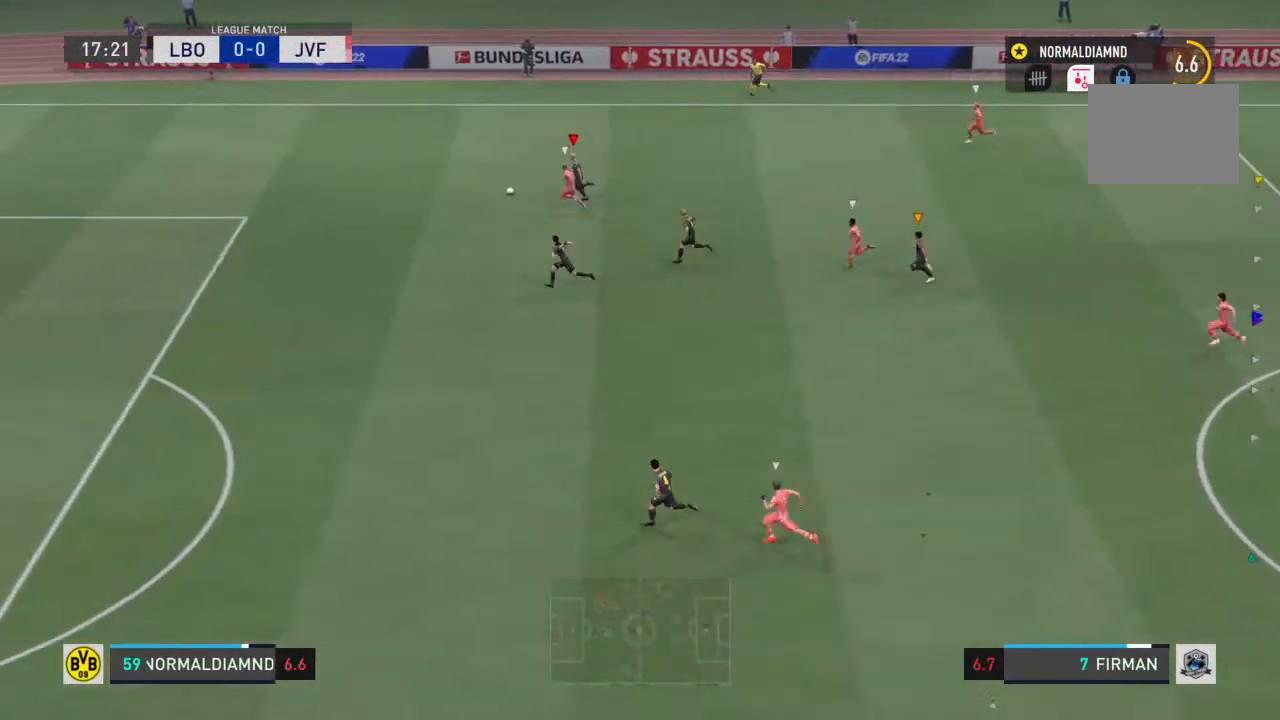
{"dt_ms": 500, "buttons": [], "left_stick": "down-left", "right_stick": "center", "events": []}
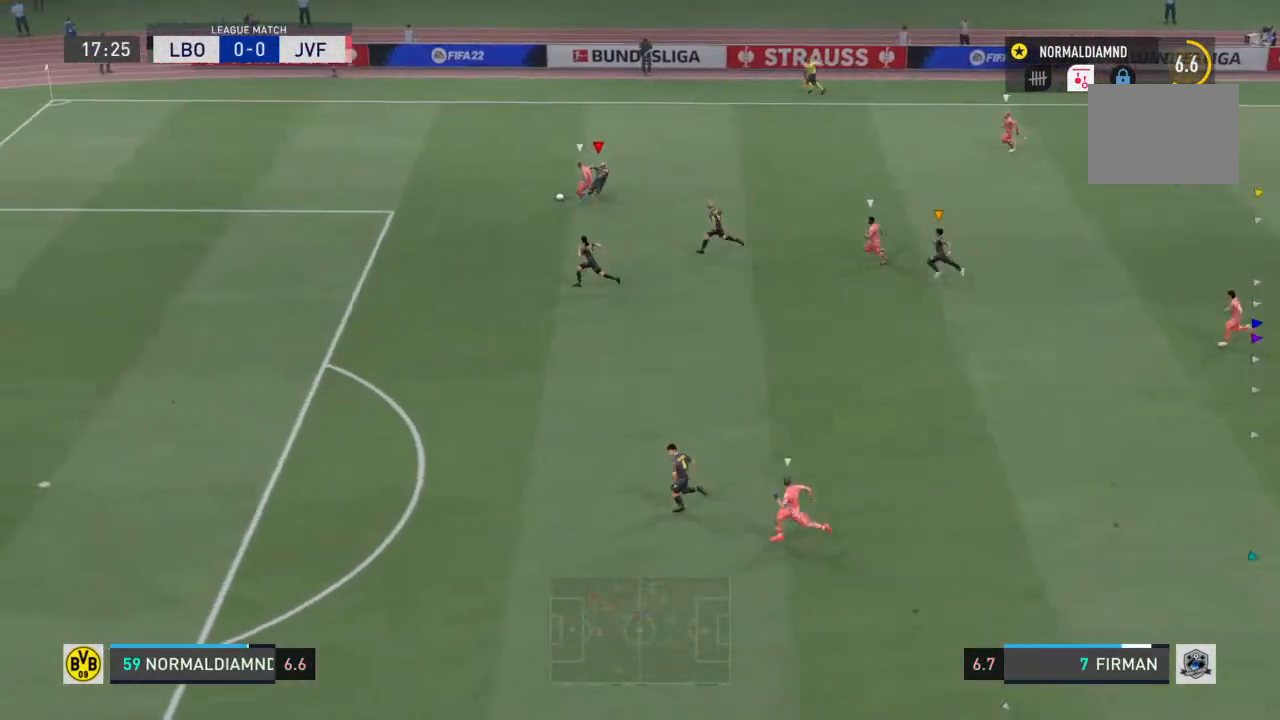
{"dt_ms": 500, "buttons": [], "left_stick": "down-left", "right_stick": "center", "events": []}
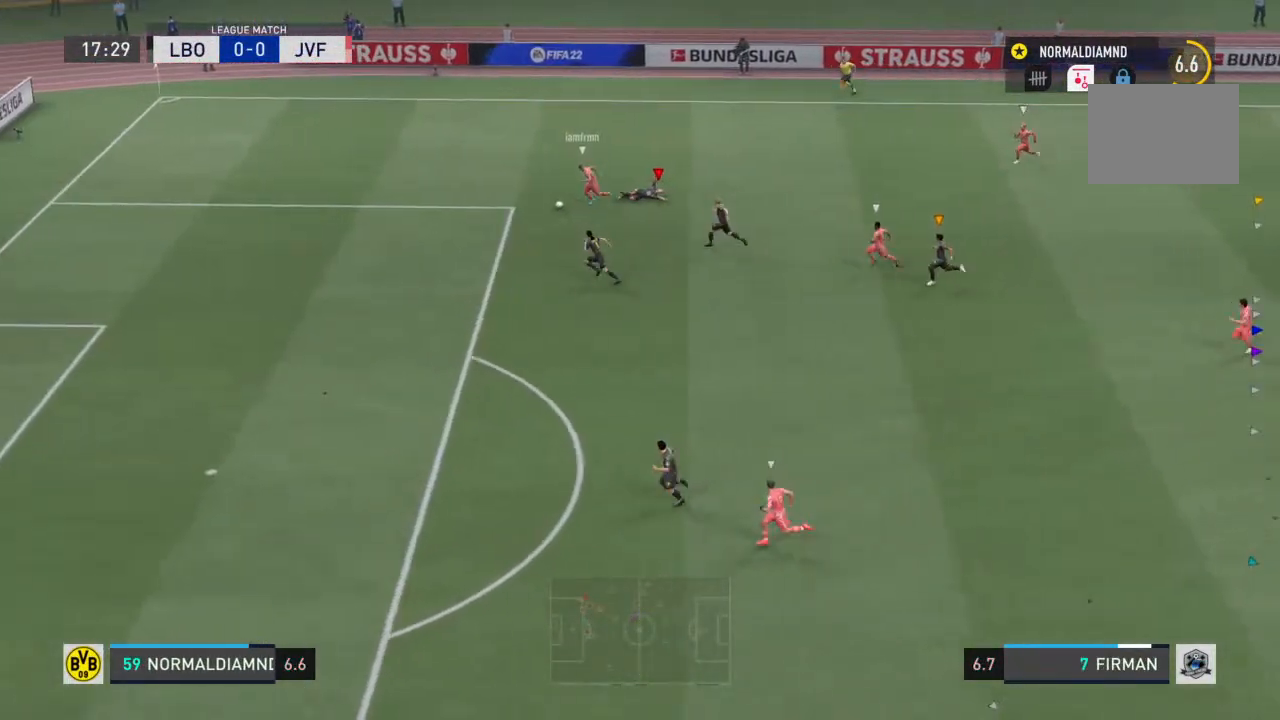
{"dt_ms": 500, "buttons": [], "left_stick": "down-left", "right_stick": "center", "events": []}
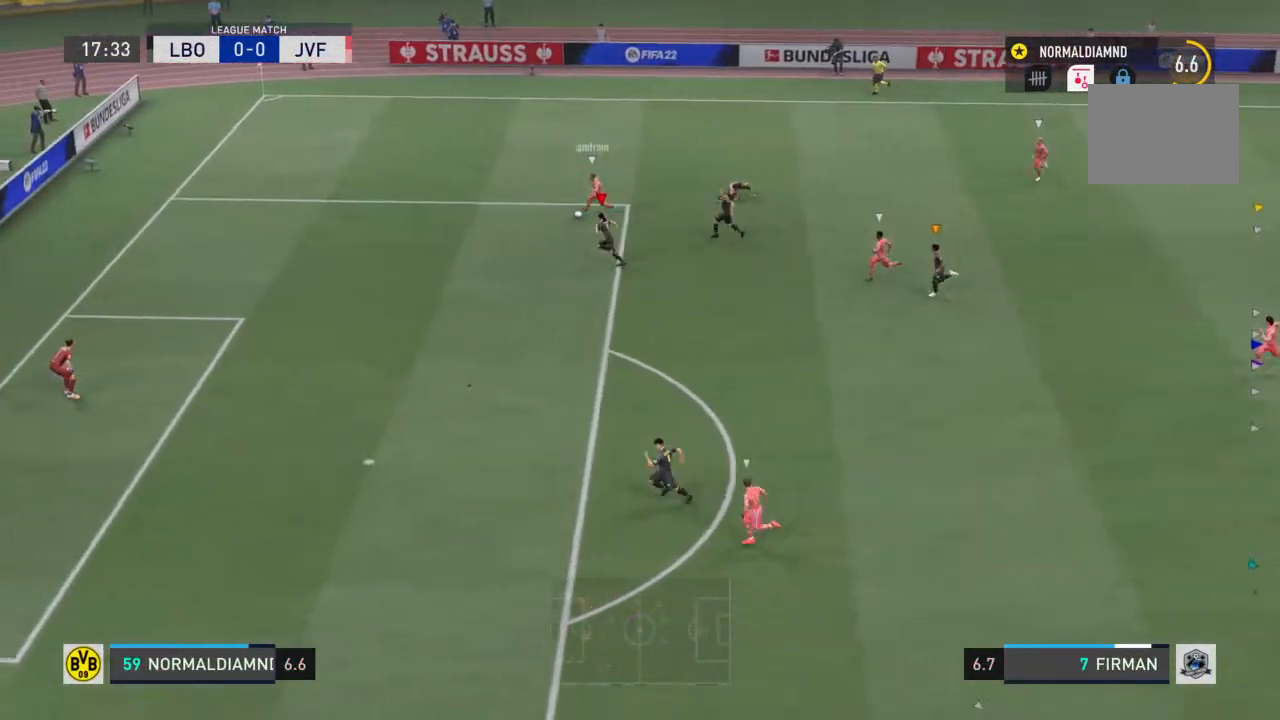
{"dt_ms": 500, "buttons": [], "left_stick": "down-left", "right_stick": "center", "events": []}
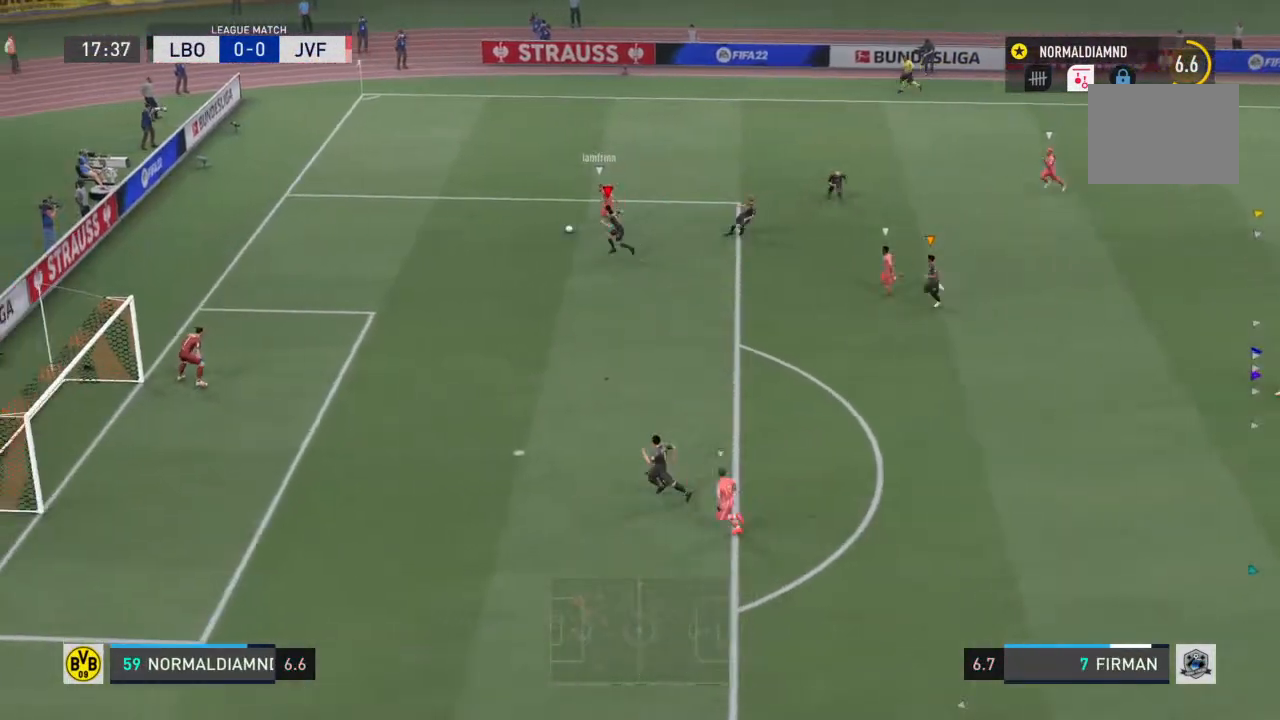
{"dt_ms": 500, "buttons": [], "left_stick": "down-left", "right_stick": "center", "events": []}
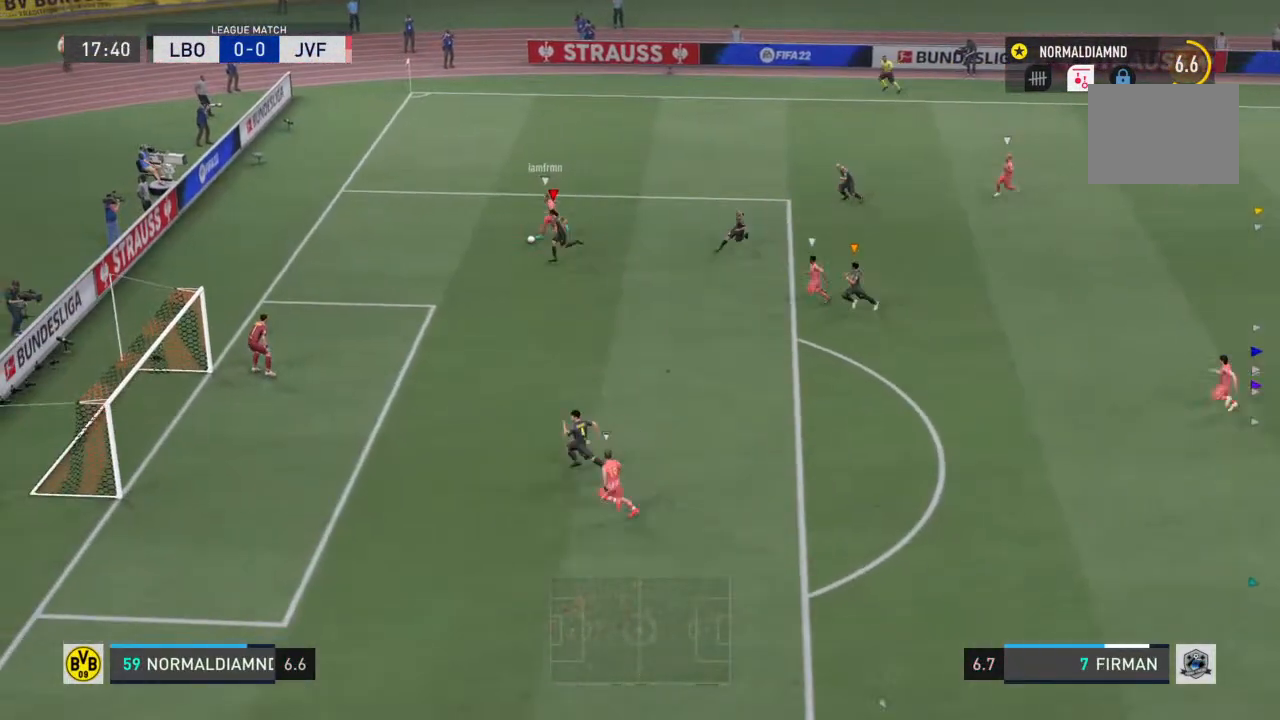
{"dt_ms": 500, "buttons": [], "left_stick": "down-left", "right_stick": "center", "events": []}
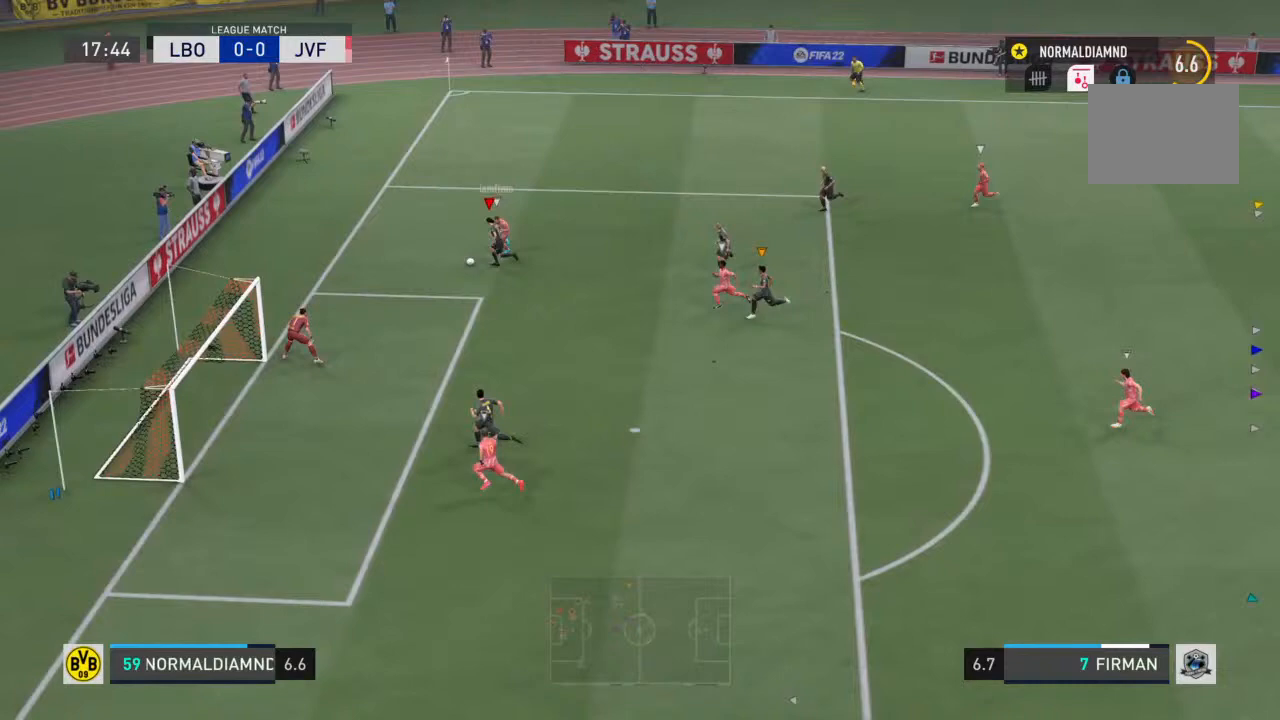
{"dt_ms": 500, "buttons": [], "left_stick": "center", "right_stick": "center", "events": [[267, "left_stick", "center"]]}
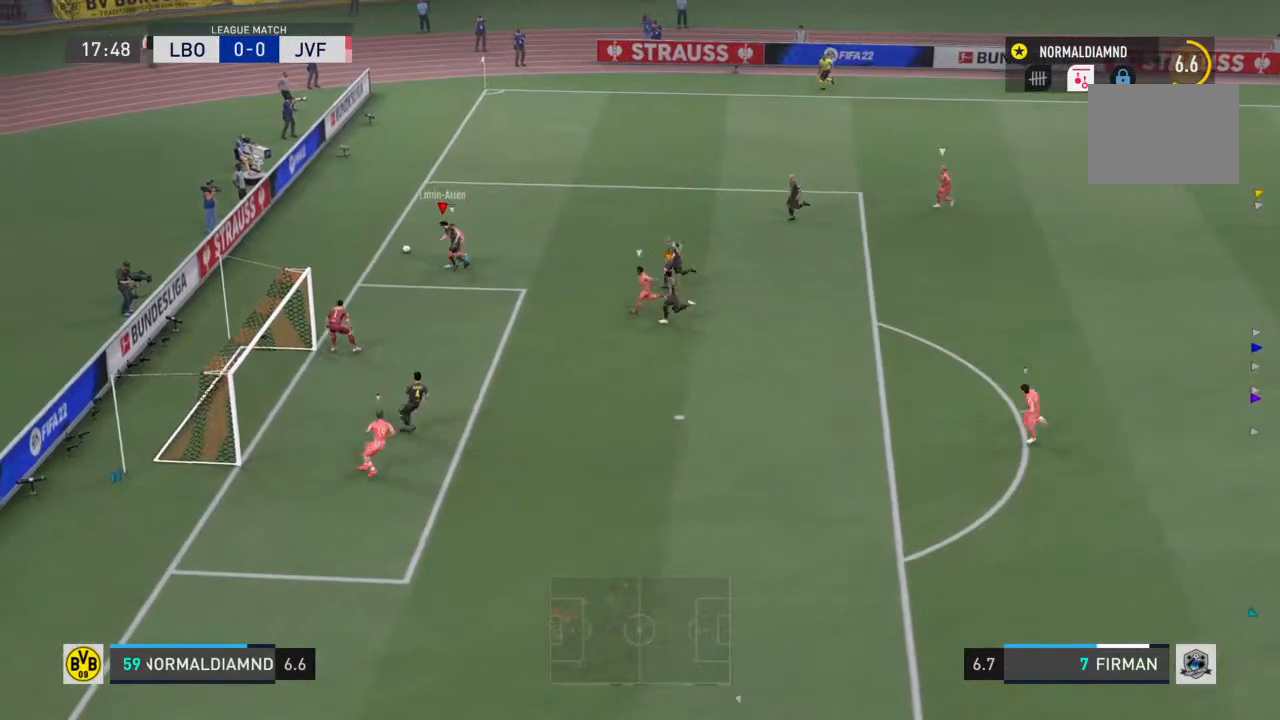
{"dt_ms": 500, "buttons": [], "left_stick": "center", "right_stick": "center", "events": []}
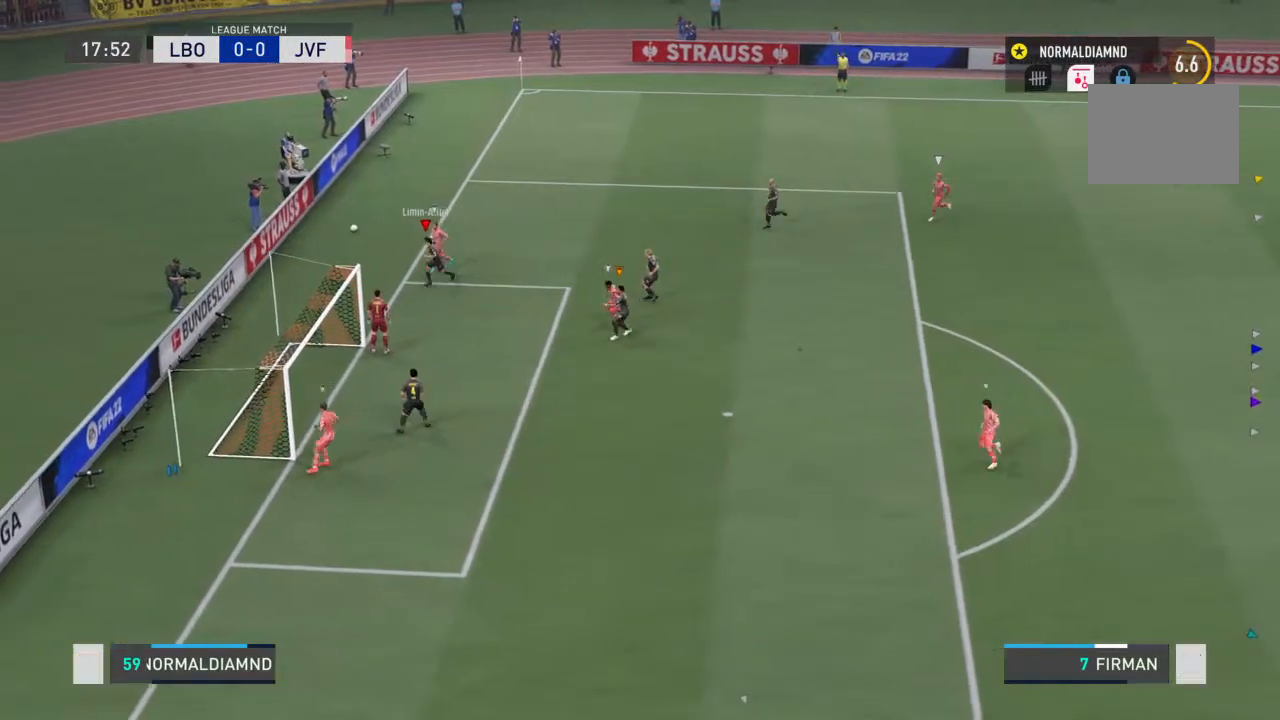
{"dt_ms": 500, "buttons": [], "left_stick": "center", "right_stick": "center", "events": []}
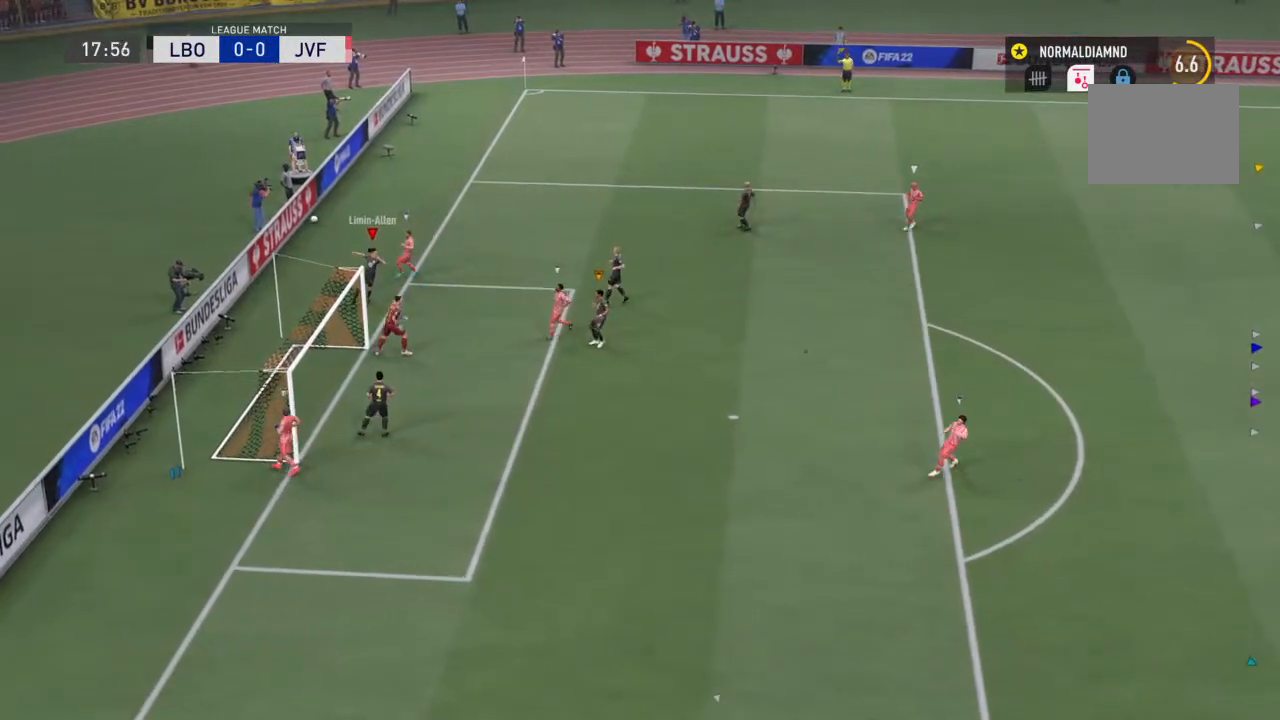
{"dt_ms": 500, "buttons": [], "left_stick": "center", "right_stick": "center", "events": []}
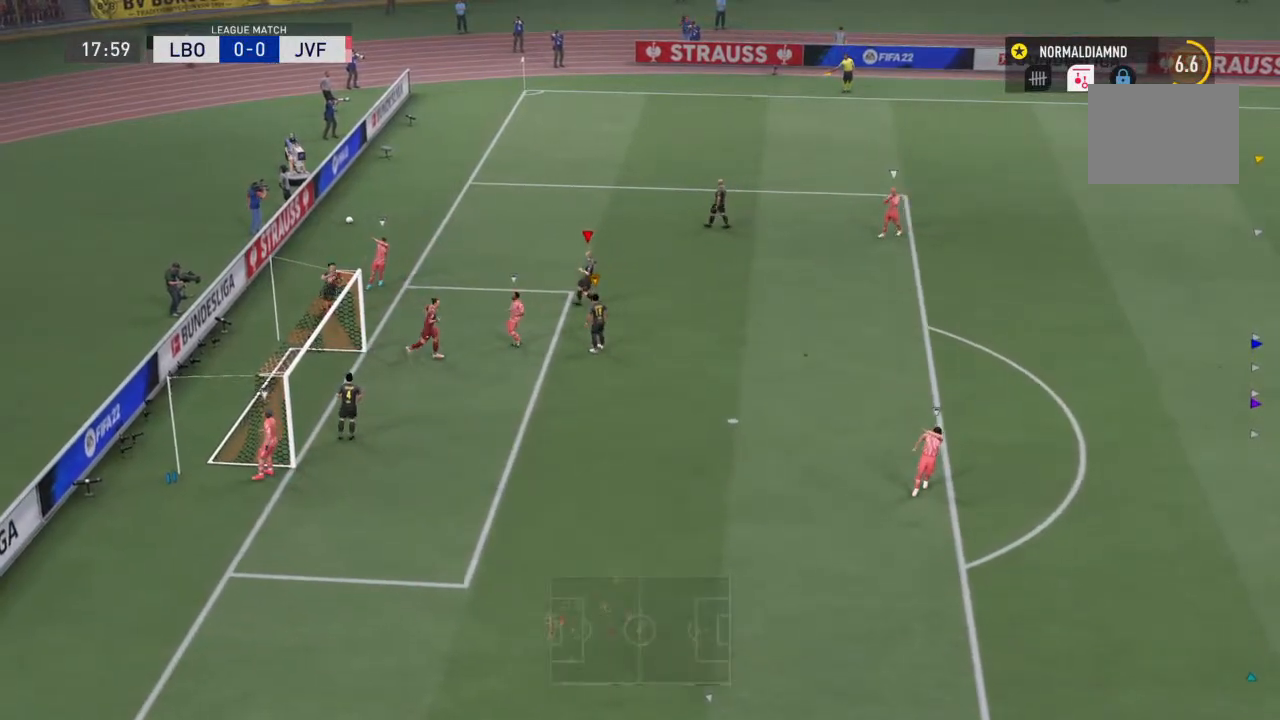
{"dt_ms": 500, "buttons": [], "left_stick": "center", "right_stick": "center", "events": []}
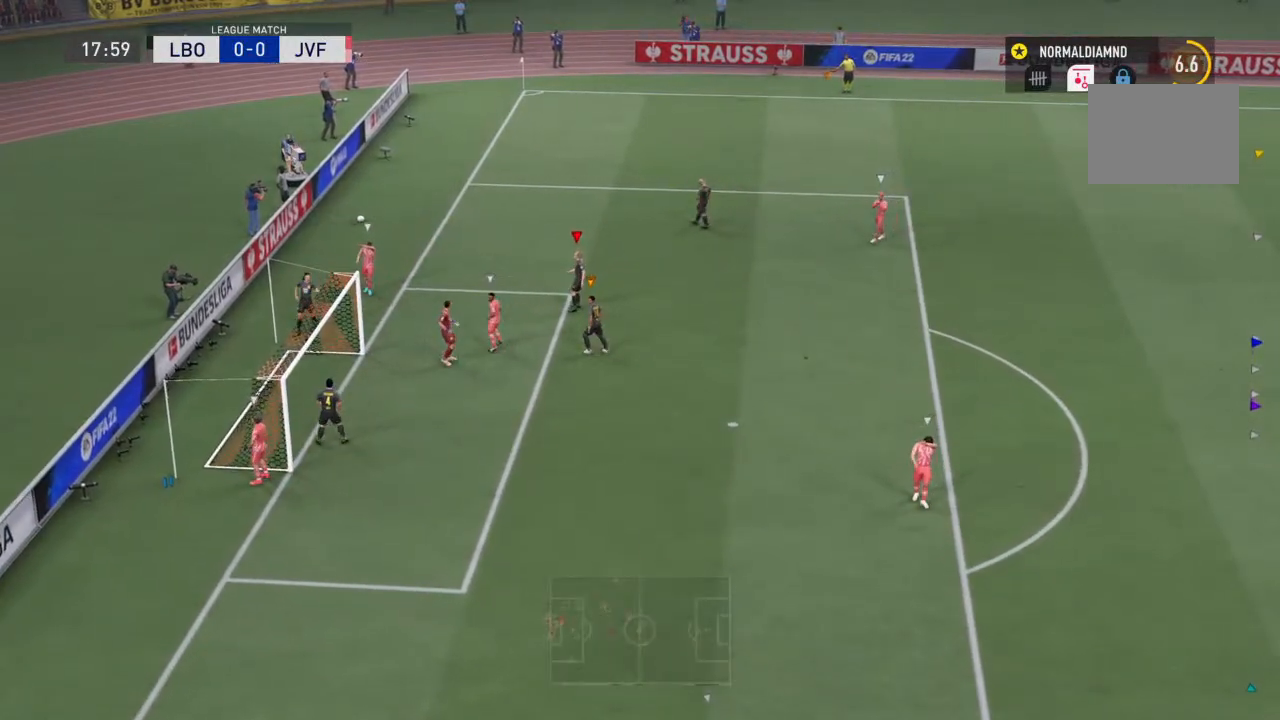
{"dt_ms": 500, "buttons": [], "left_stick": "center", "right_stick": "center", "events": []}
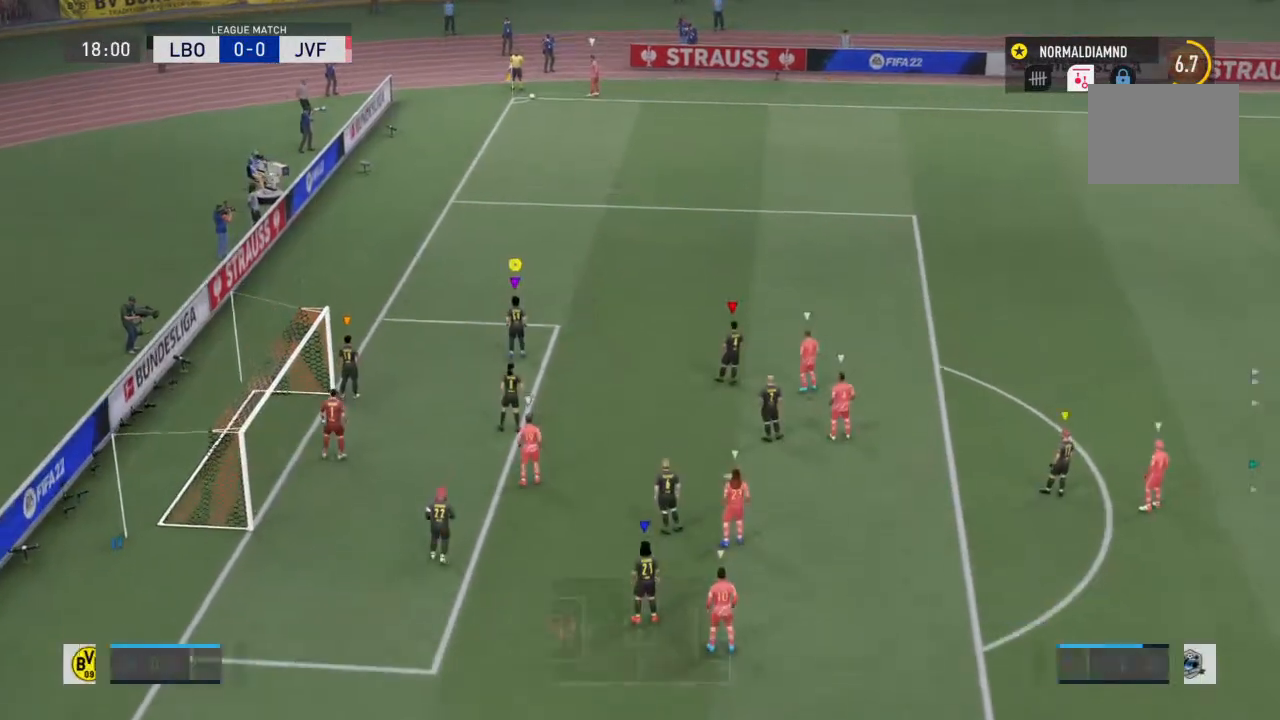
{"dt_ms": 500, "buttons": [], "left_stick": "center", "right_stick": "center", "events": []}
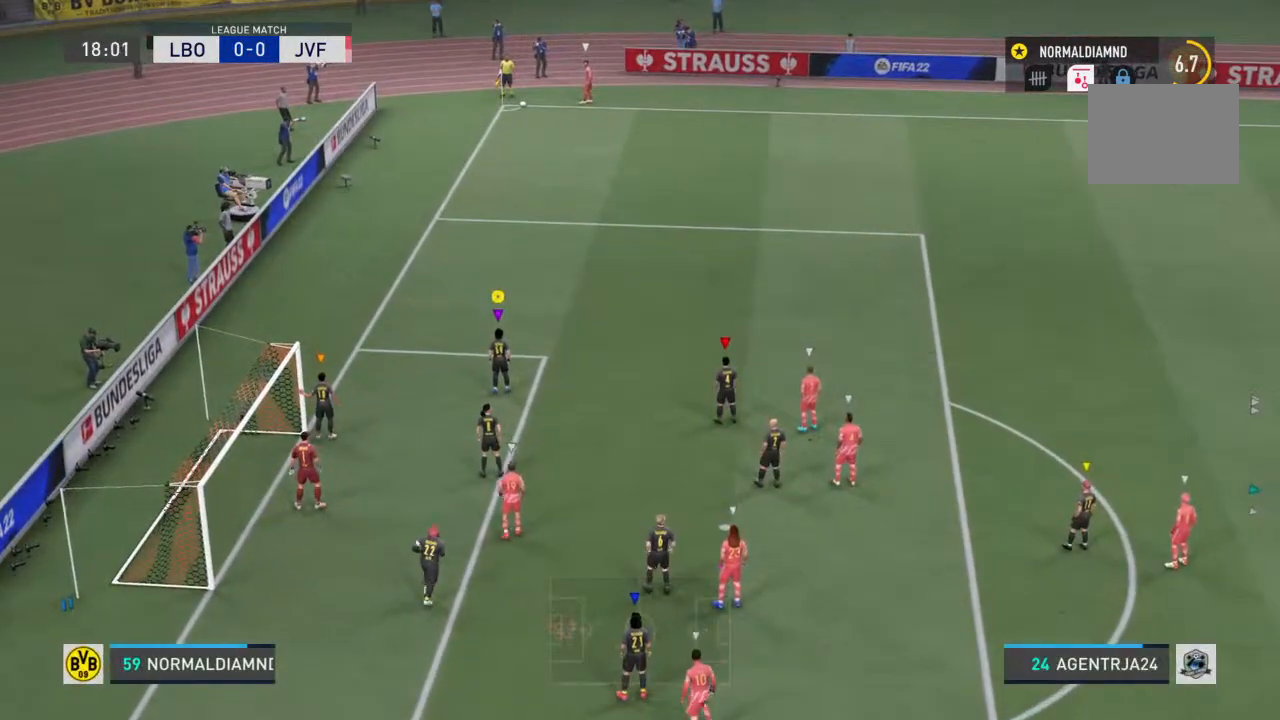
{"dt_ms": 500, "buttons": [], "left_stick": "right", "right_stick": "center", "events": [[233, "left_stick", "right"]]}
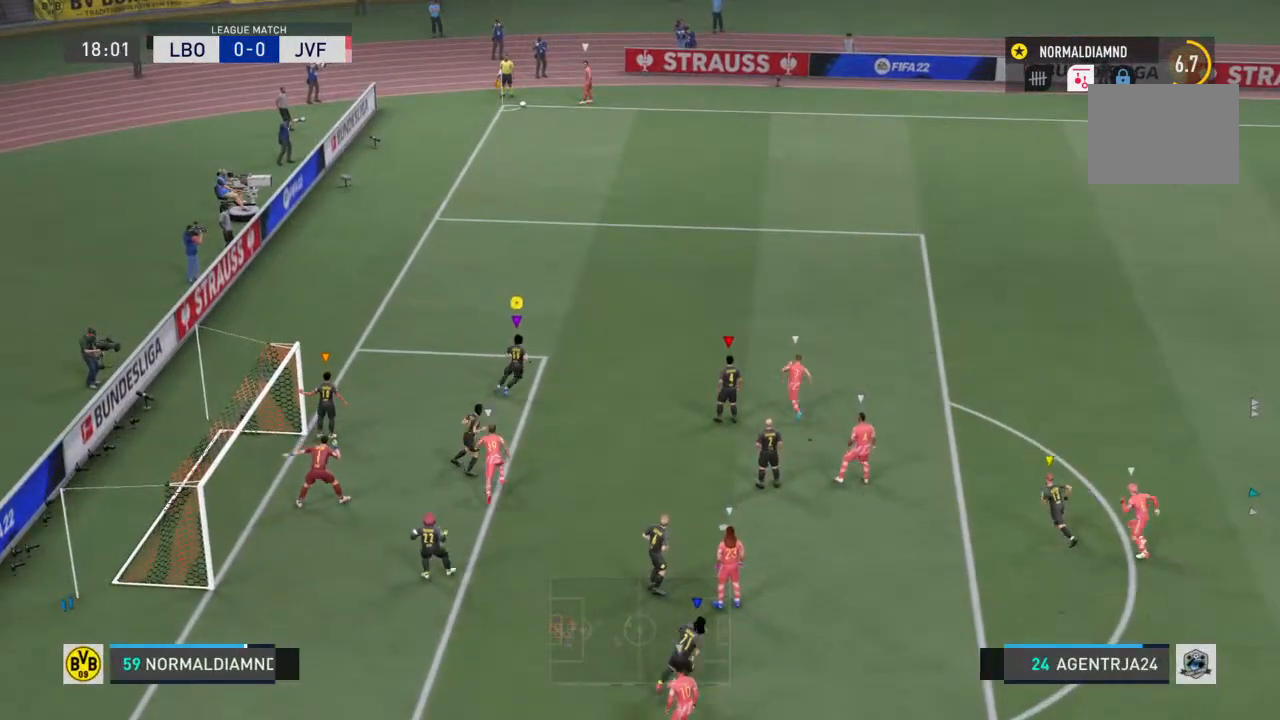
{"dt_ms": 500, "buttons": [], "left_stick": "center", "right_stick": "center", "events": [[500, "left_stick", "center"]]}
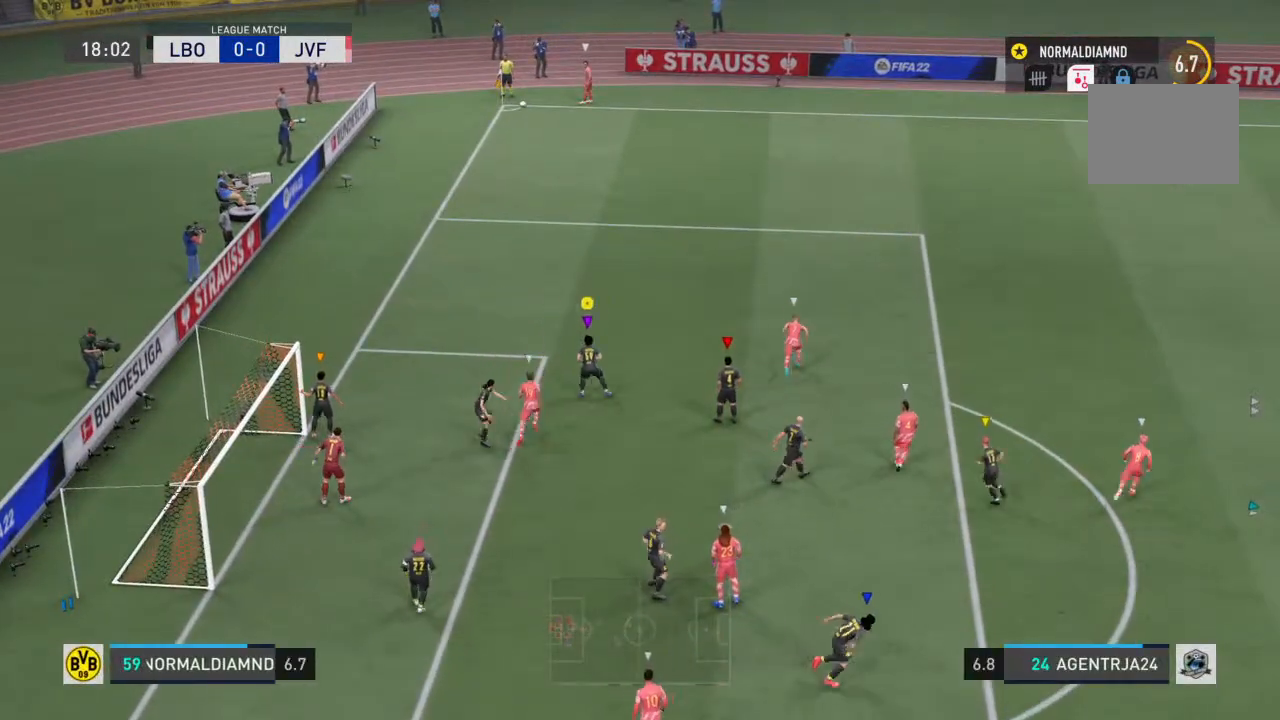
{"dt_ms": 500, "buttons": [], "left_stick": "up-right", "right_stick": "center", "events": [[467, "left_stick", "up-right"]]}
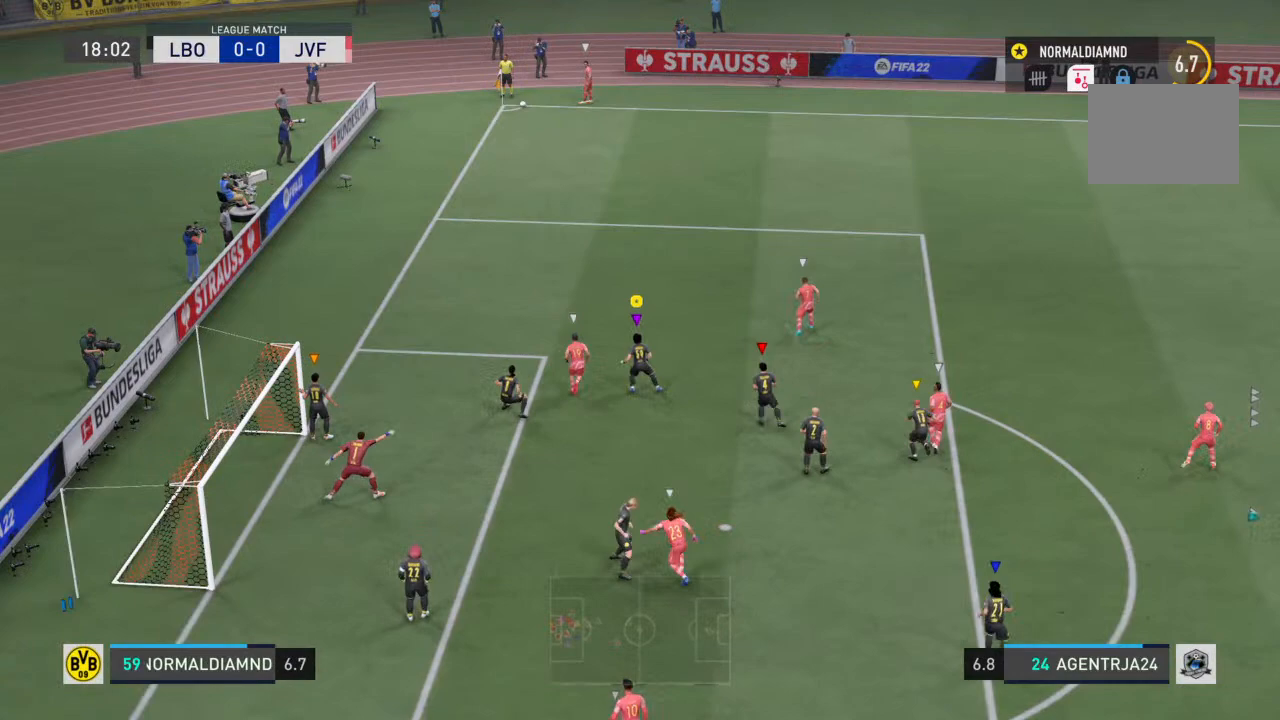
{"dt_ms": 500, "buttons": [], "left_stick": "center", "right_stick": "center", "events": [[33, "left_stick", "right"], [500, "left_stick", "center"]]}
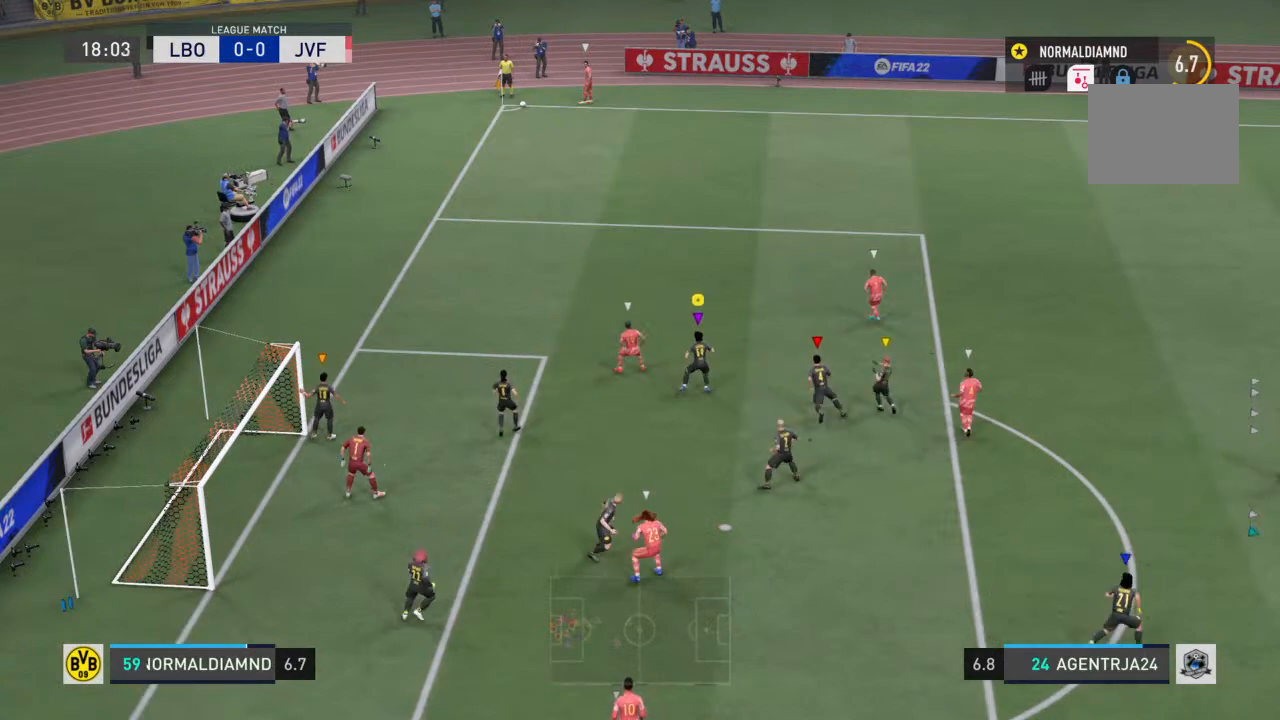
{"dt_ms": 500, "buttons": [], "left_stick": "center", "right_stick": "center", "events": []}
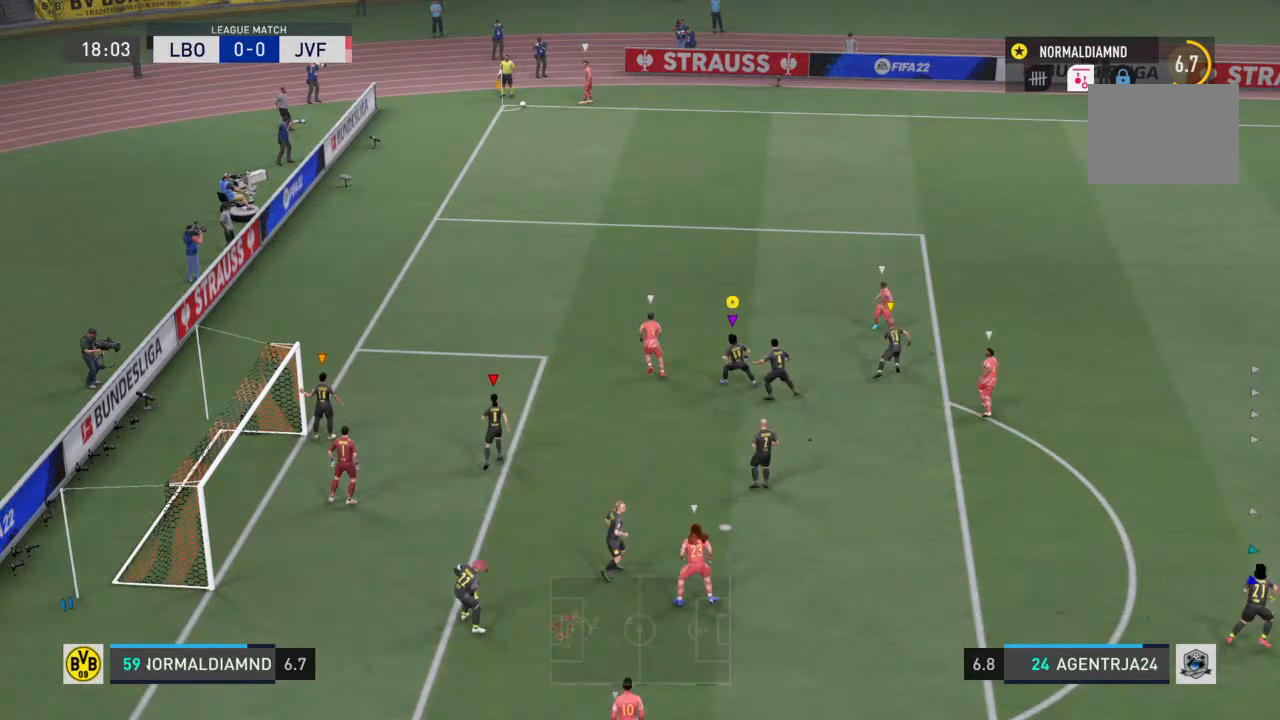
{"dt_ms": 500, "buttons": [], "left_stick": "center", "right_stick": "center", "events": []}
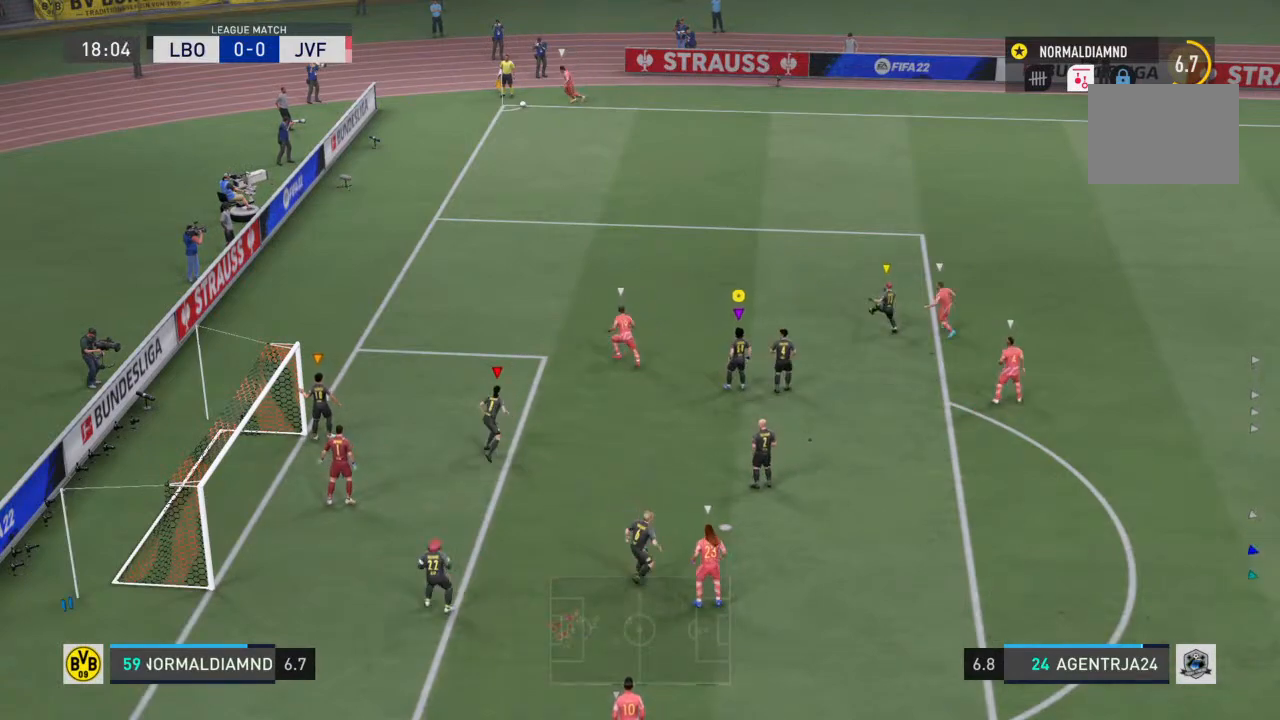
{"dt_ms": 500, "buttons": [], "left_stick": "down", "right_stick": "center", "events": [[433, "left_stick", "down"]]}
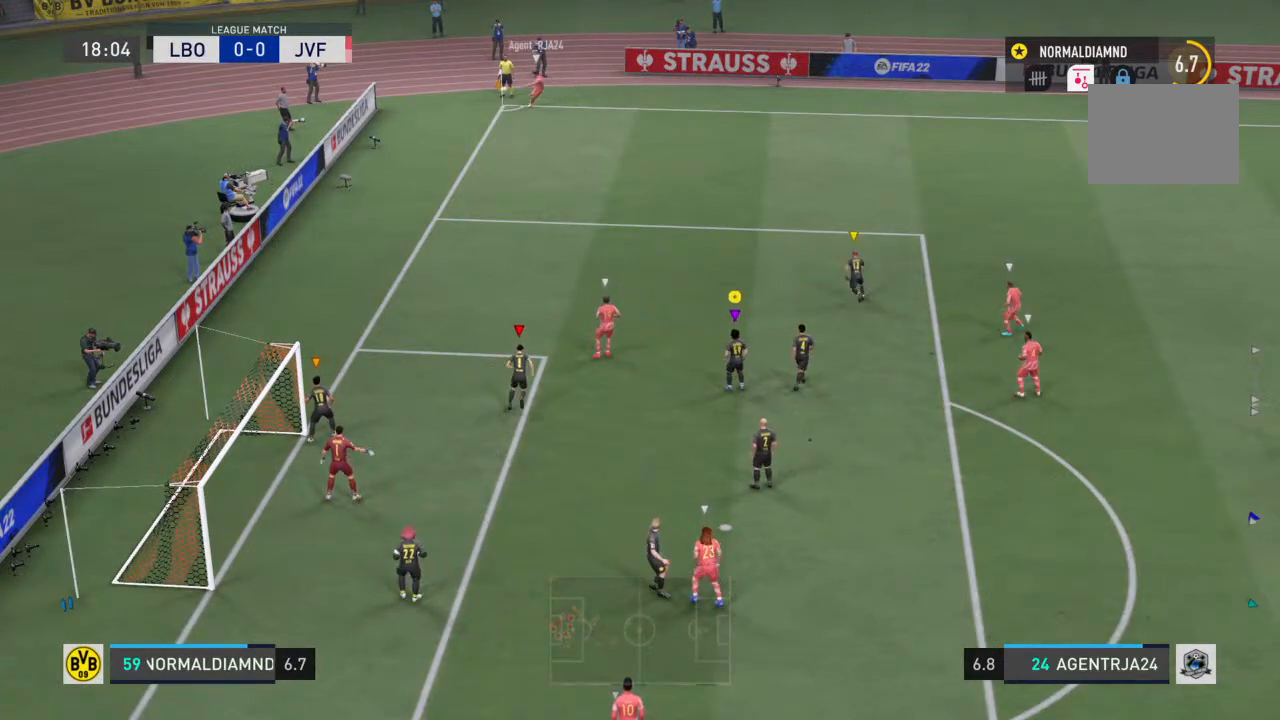
{"dt_ms": 500, "buttons": ["R2"], "left_stick": "down", "right_stick": "center", "events": [[100, "R2", "down"], [100, "left_stick", "down-left"], [367, "left_stick", "down"]]}
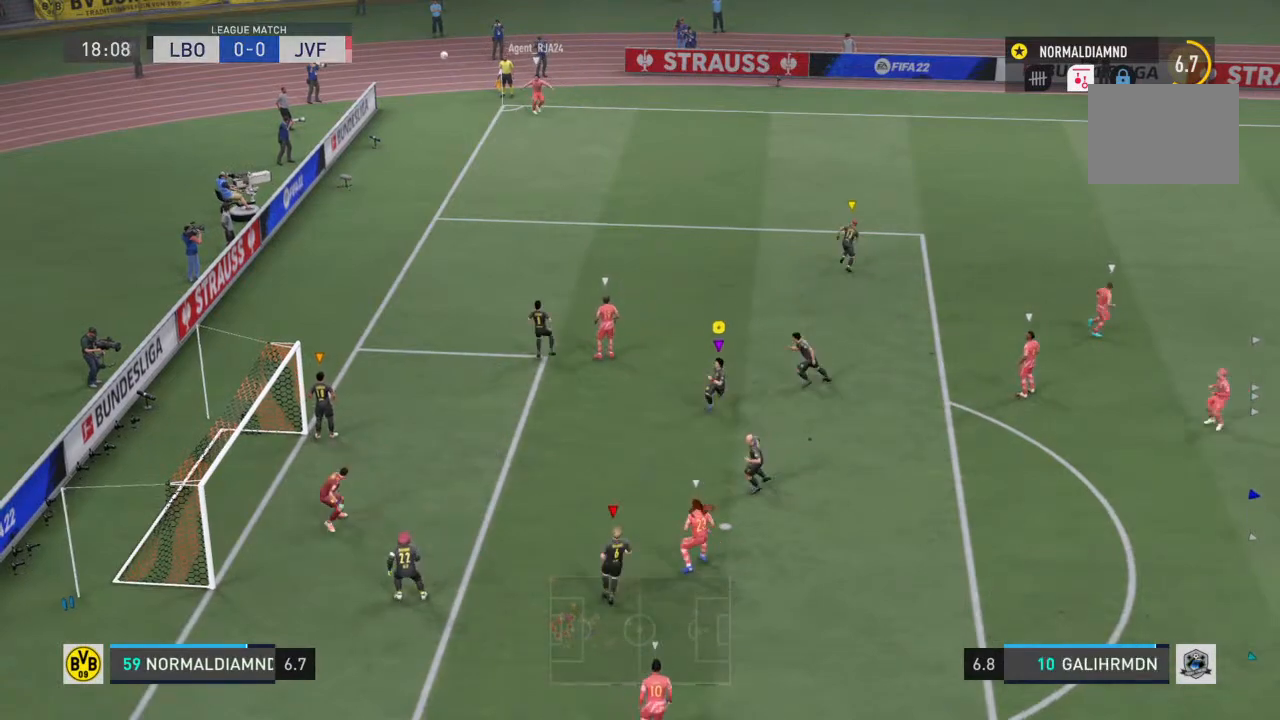
{"dt_ms": 500, "buttons": ["R2"], "left_stick": "down", "right_stick": "center", "events": [[100, "left_stick", "down-left"], [267, "left_stick", "down"]]}
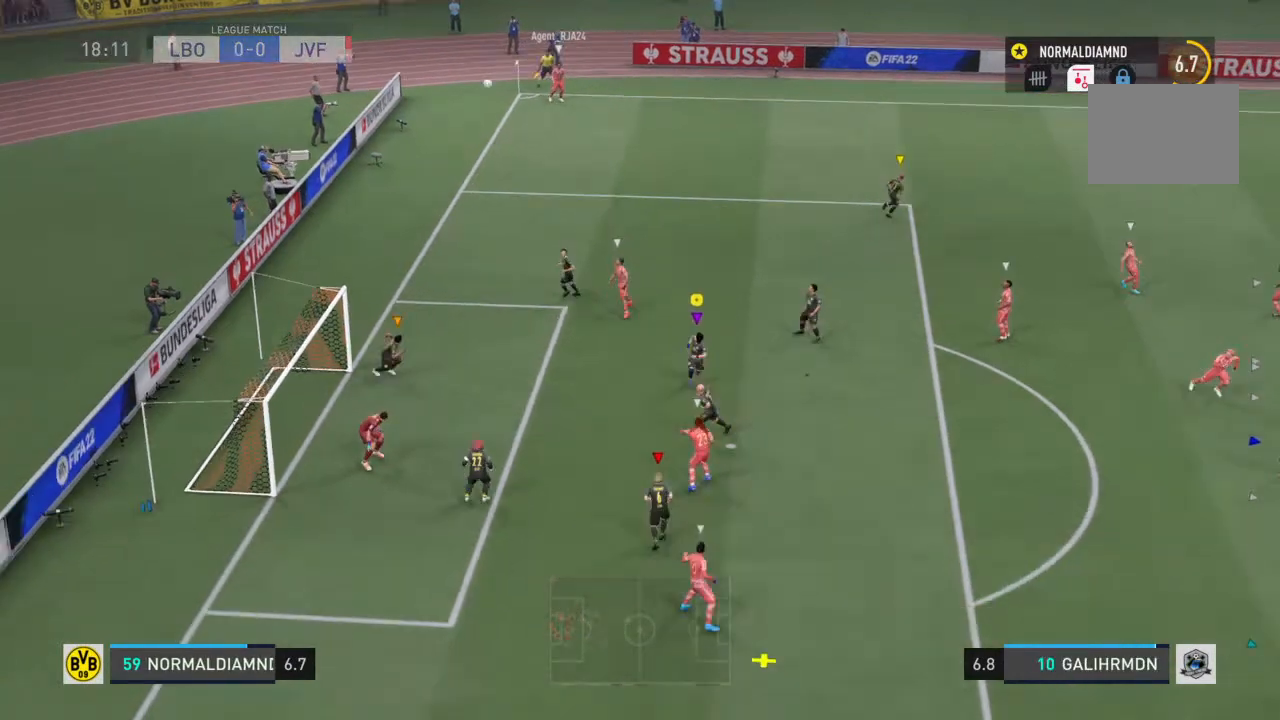
{"dt_ms": 500, "buttons": [], "left_stick": "down-right", "right_stick": "center", "events": [[33, "left_stick", "center"], [333, "R2", "up"], [333, "left_stick", "down-right"]]}